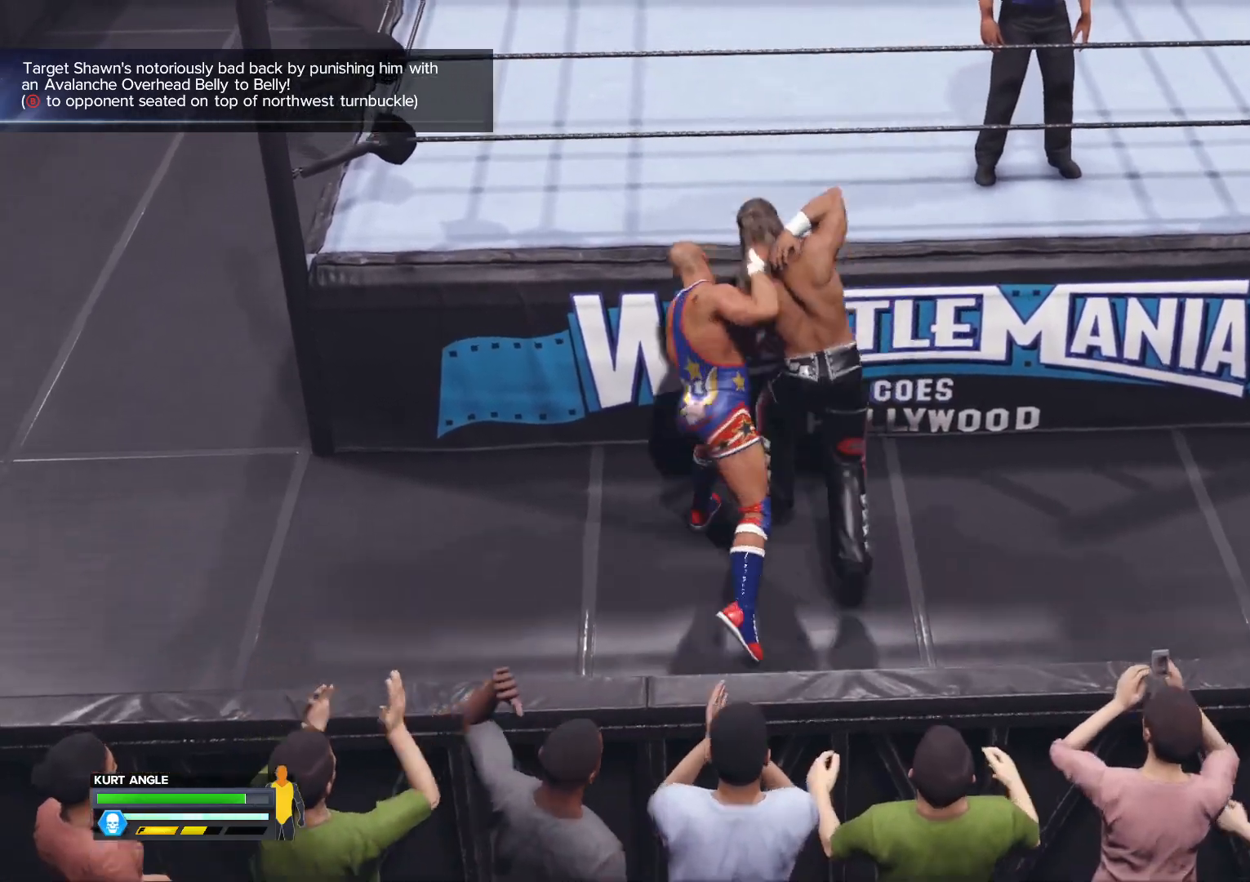
Gameplay with a controller (Xbox layout); each line is a JSON object with the inputs held at the frame after it. "events" lists button and stick changes between this image and that frame as [ms after this image, input, new state], when the widget could be followed in between.
{"buttons": ["L2"], "left_stick": "up", "right_stick": "center", "events": [[117, "L2", "down"]]}
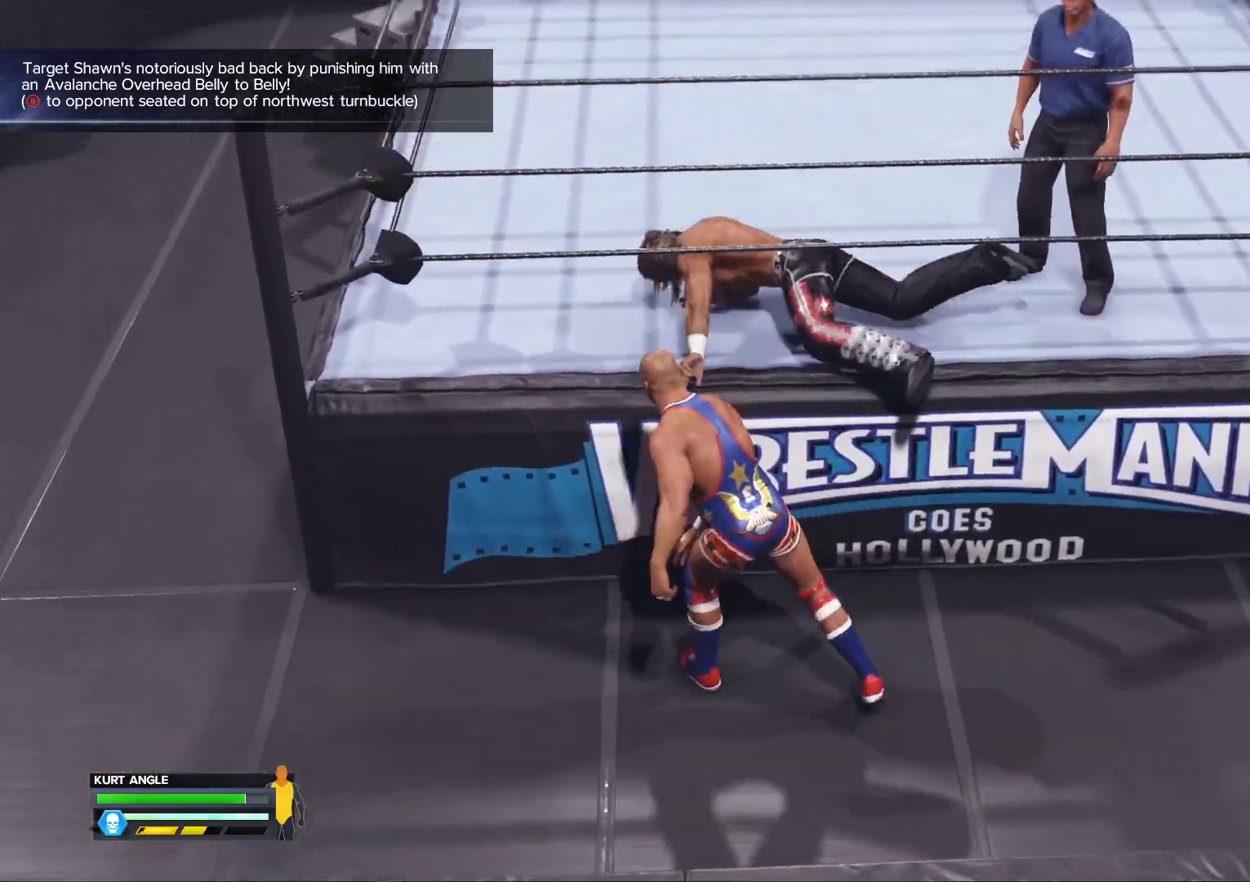
{"buttons": ["L2"], "left_stick": "up", "right_stick": "center", "events": []}
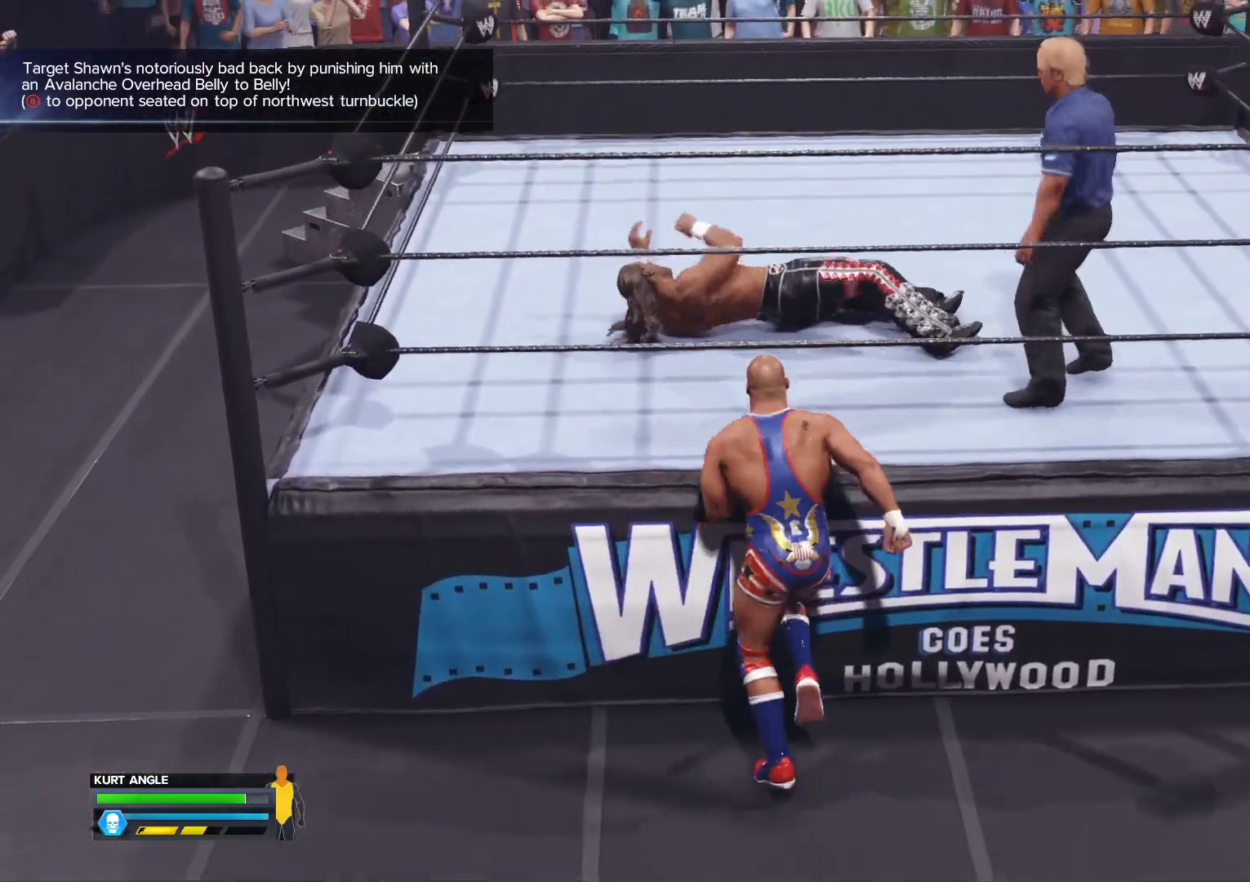
{"buttons": [], "left_stick": "up-left", "right_stick": "center", "events": [[317, "left_stick", "up-left"], [367, "L2", "up"]]}
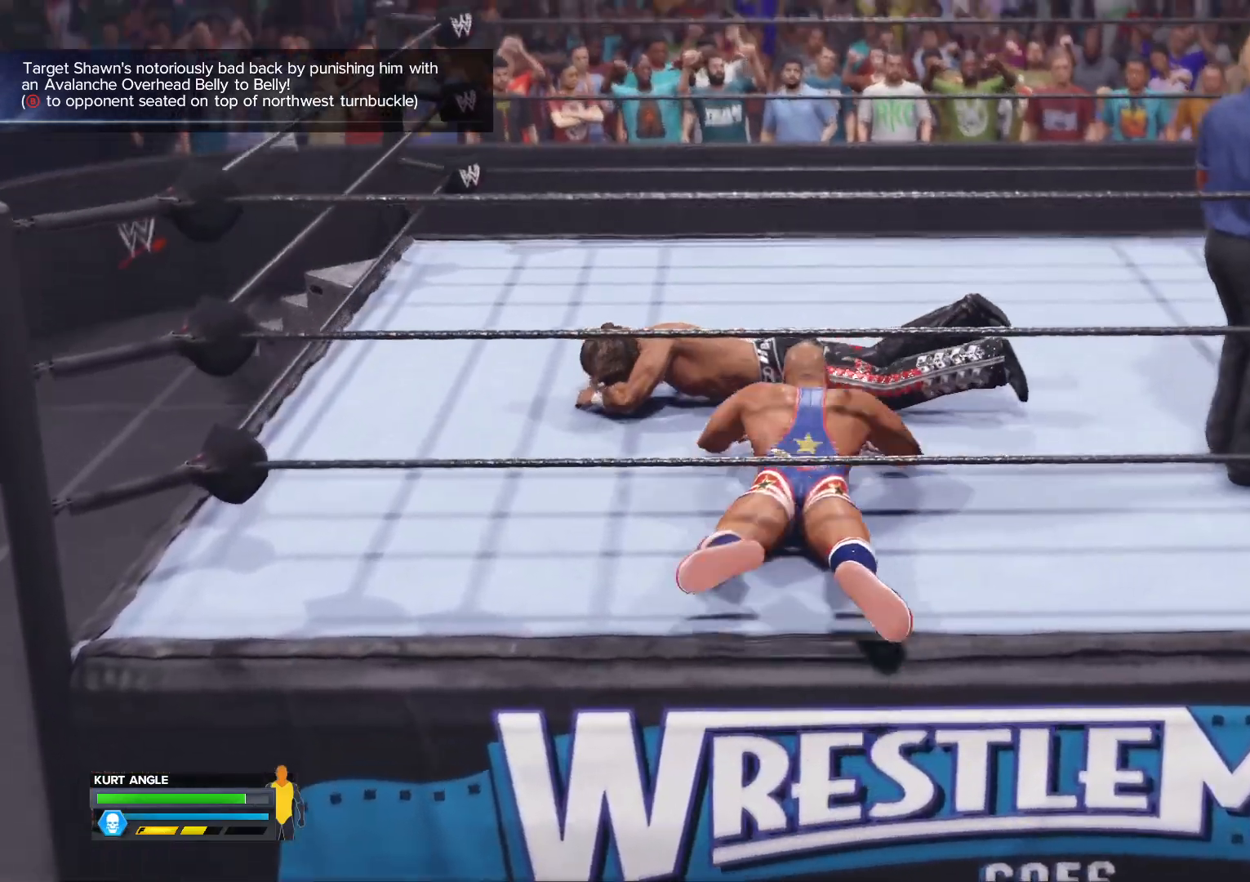
{"buttons": [], "left_stick": "left", "right_stick": "center", "events": [[117, "left_stick", "left"]]}
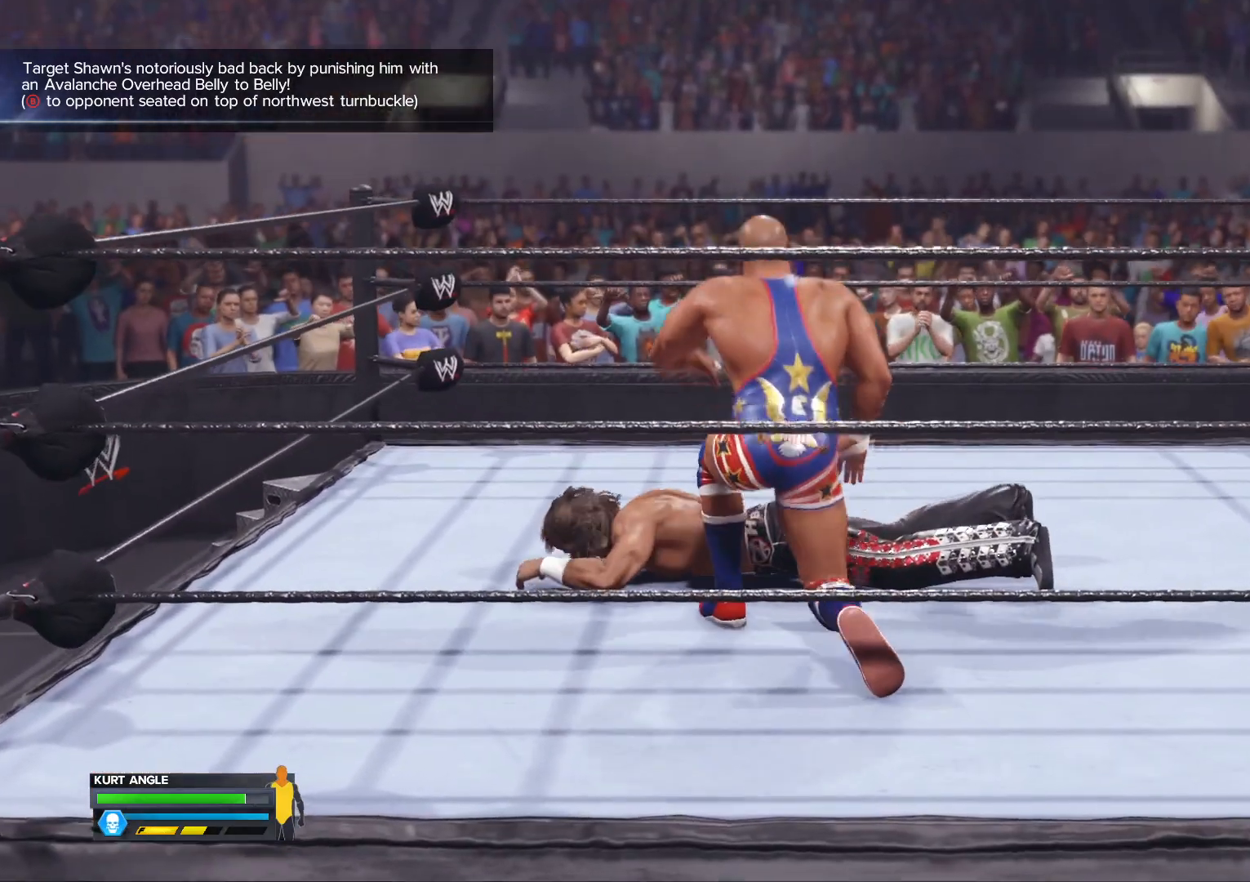
{"buttons": [], "left_stick": "left", "right_stick": "center", "events": []}
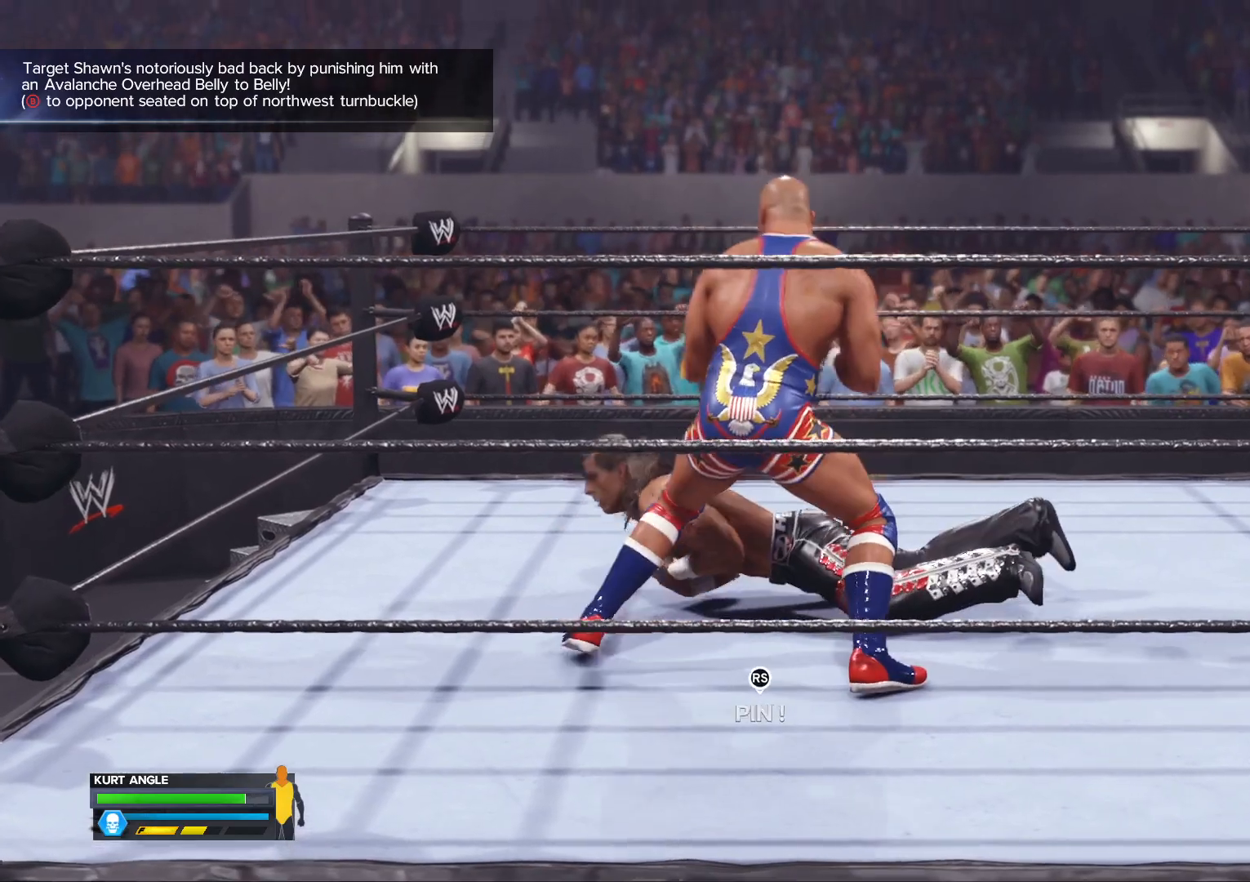
{"buttons": [], "left_stick": "center", "right_stick": "center", "events": [[167, "left_stick", "center"], [250, "right_stick", "up"], [417, "right_stick", "center"]]}
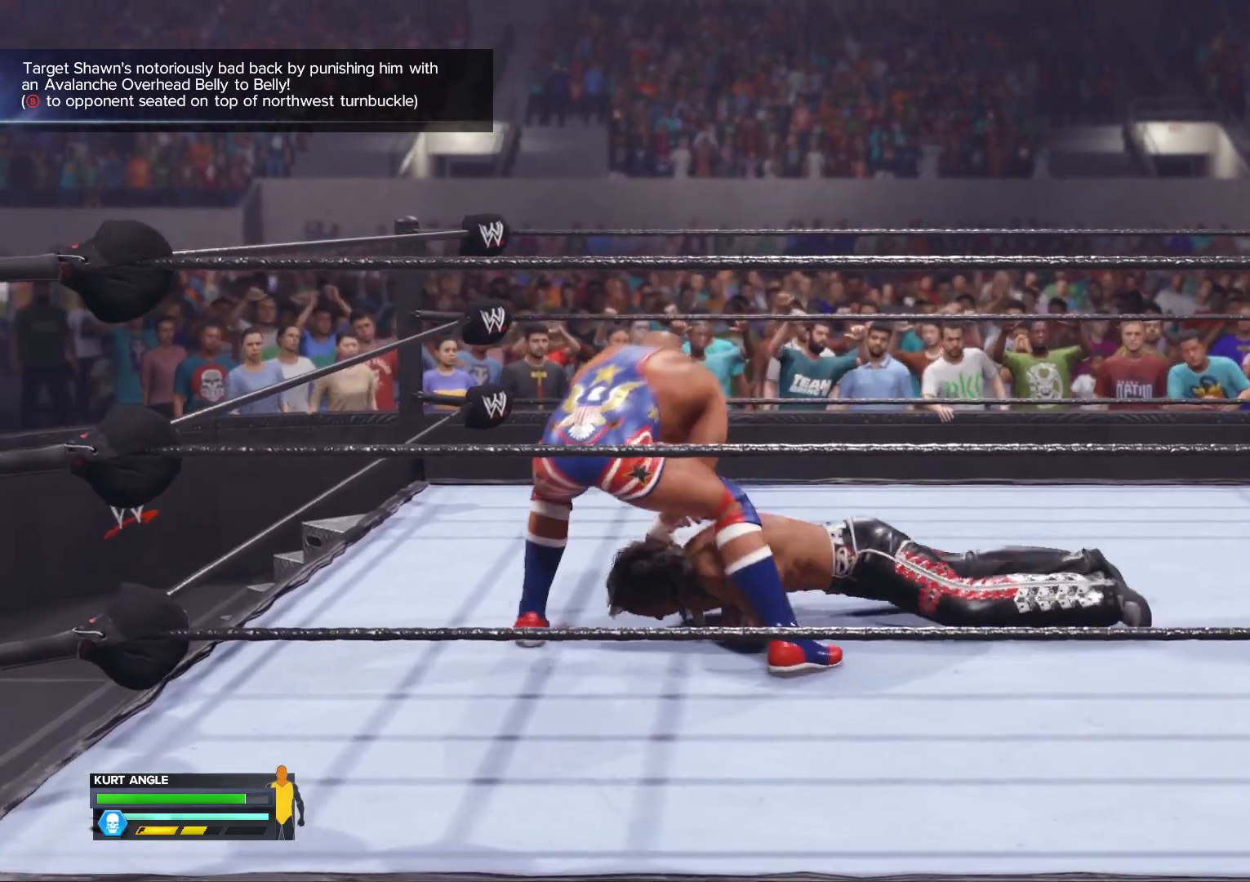
{"buttons": [], "left_stick": "center", "right_stick": "center", "events": []}
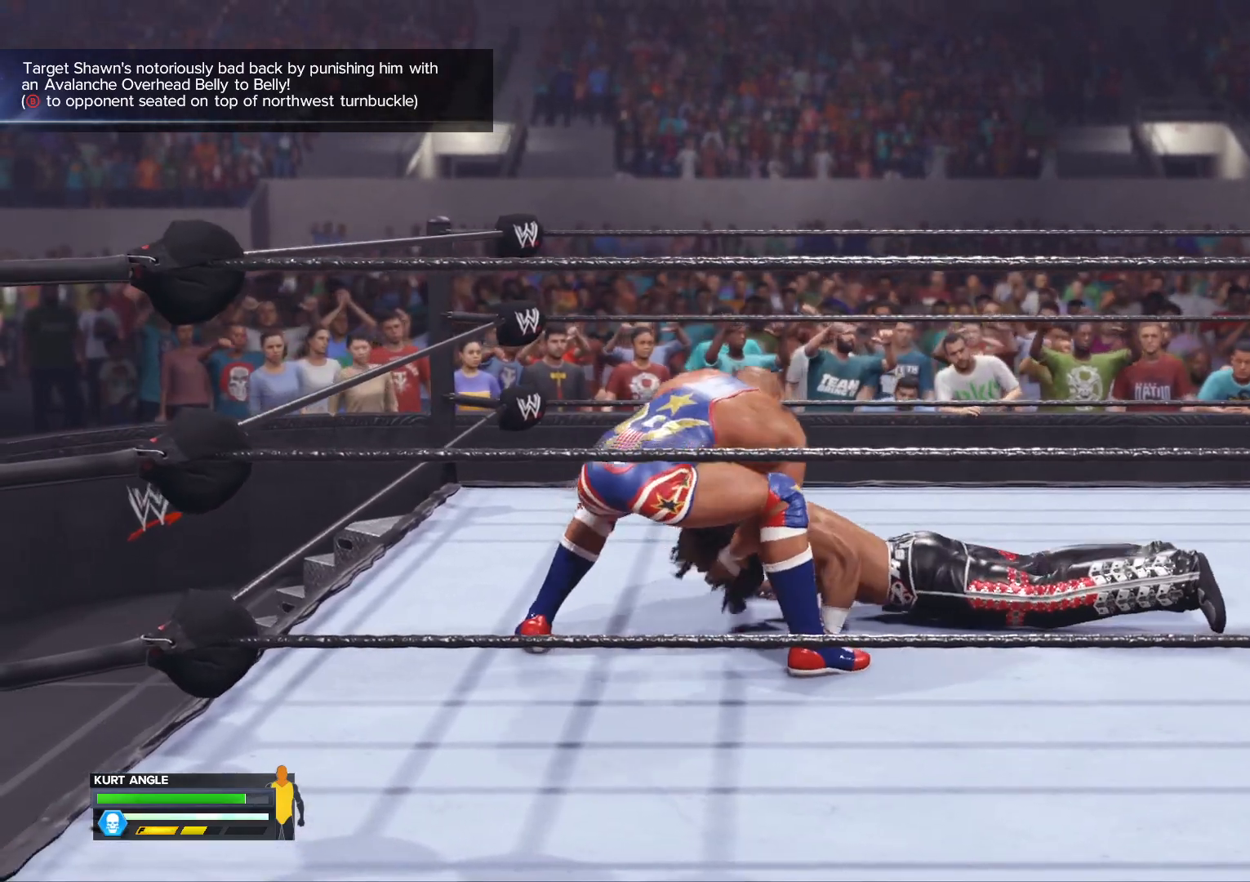
{"buttons": [], "left_stick": "center", "right_stick": "center", "events": []}
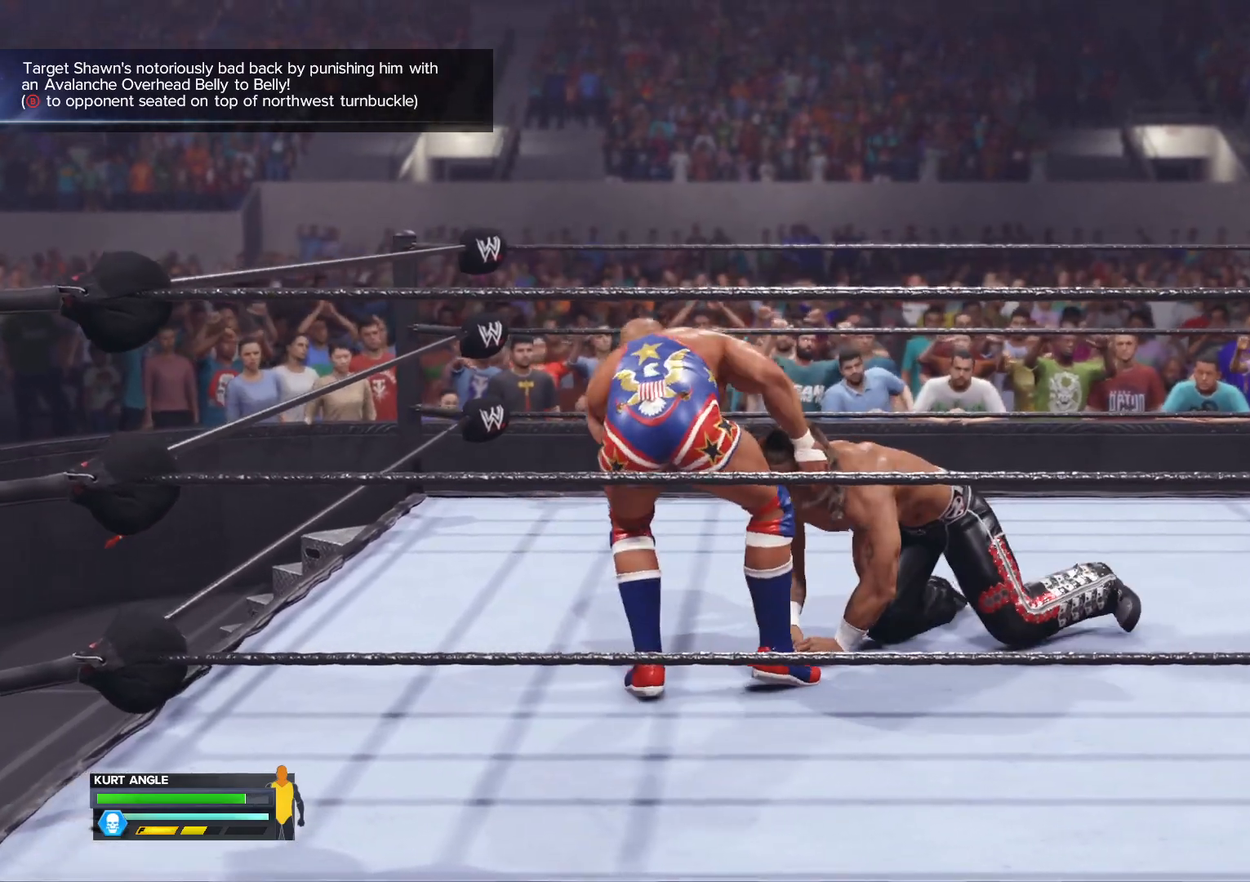
{"buttons": [], "left_stick": "center", "right_stick": "center", "events": []}
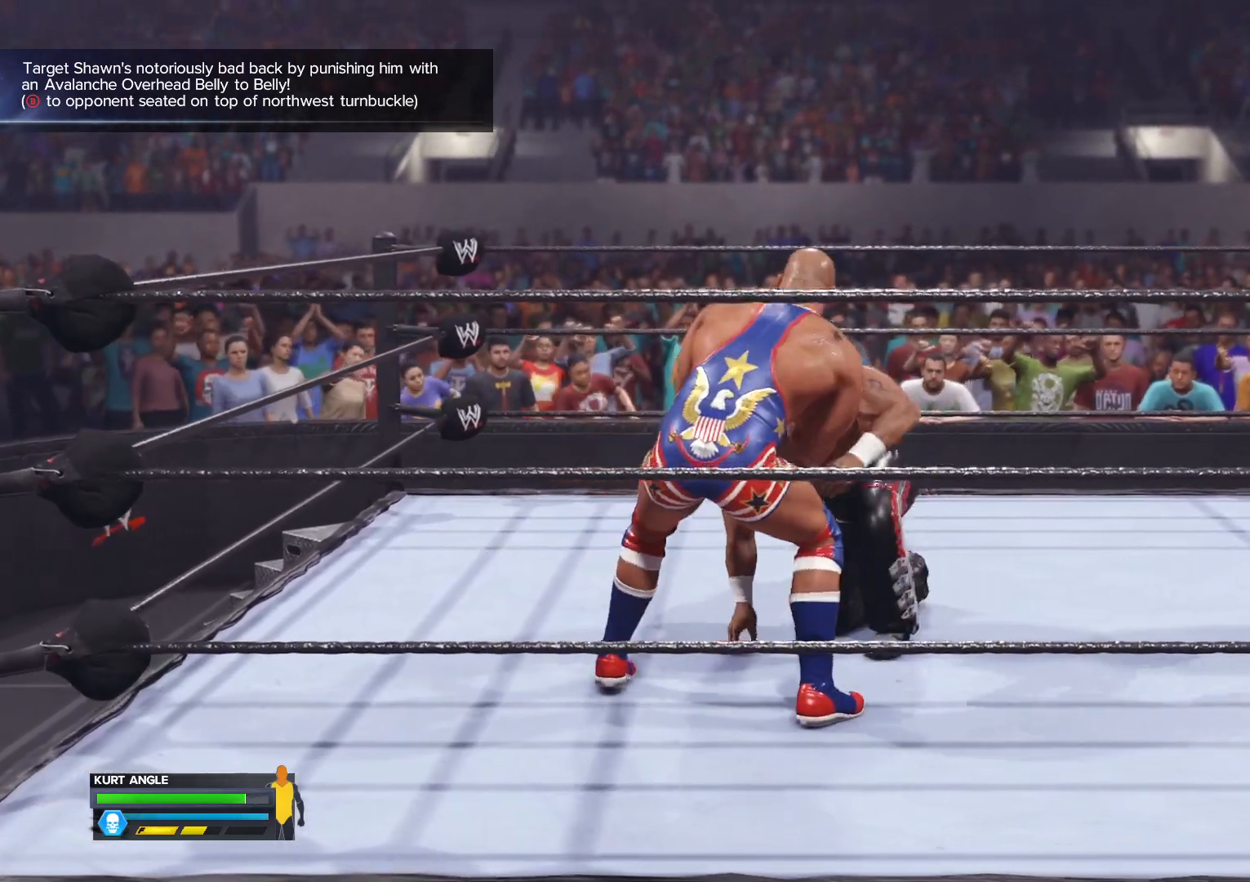
{"buttons": [], "left_stick": "center", "right_stick": "center", "events": []}
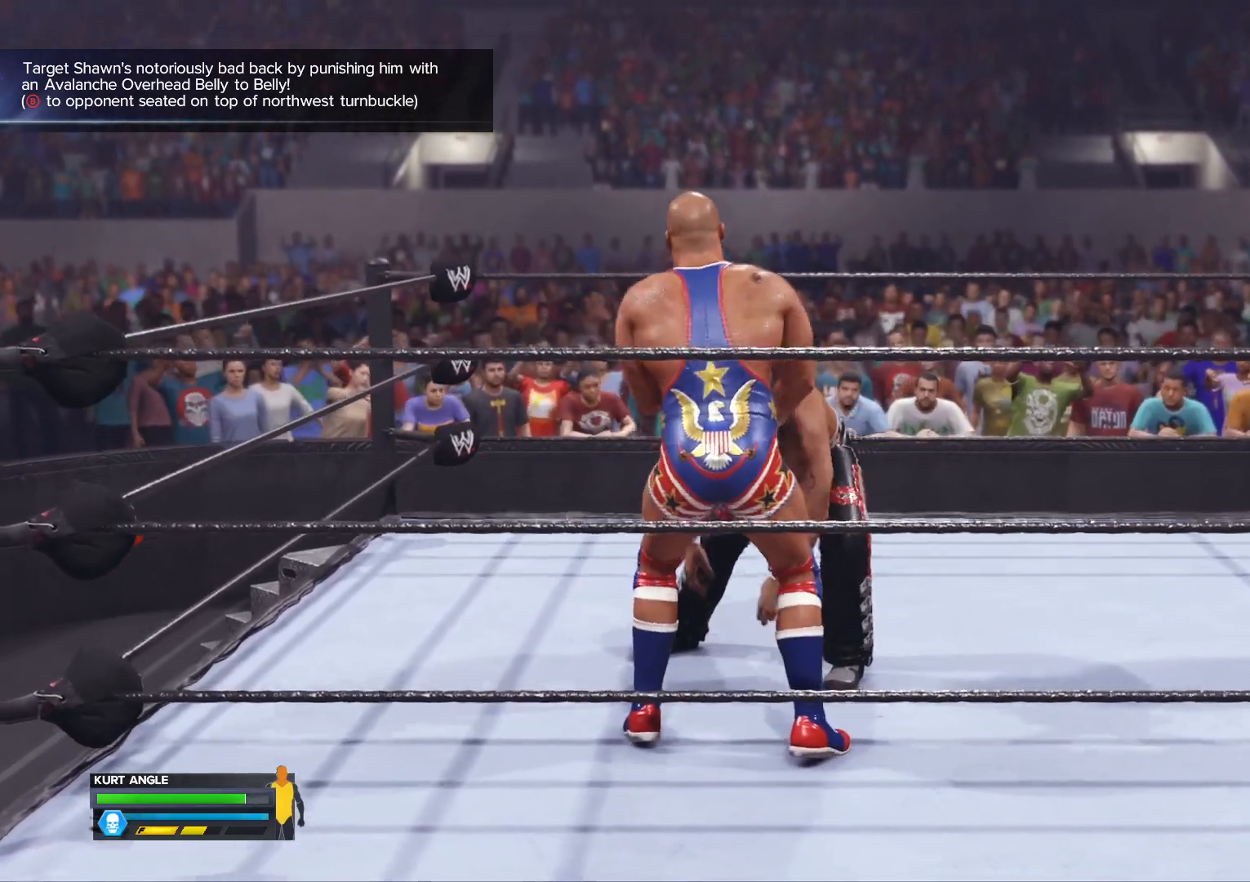
{"buttons": [], "left_stick": "center", "right_stick": "center", "events": []}
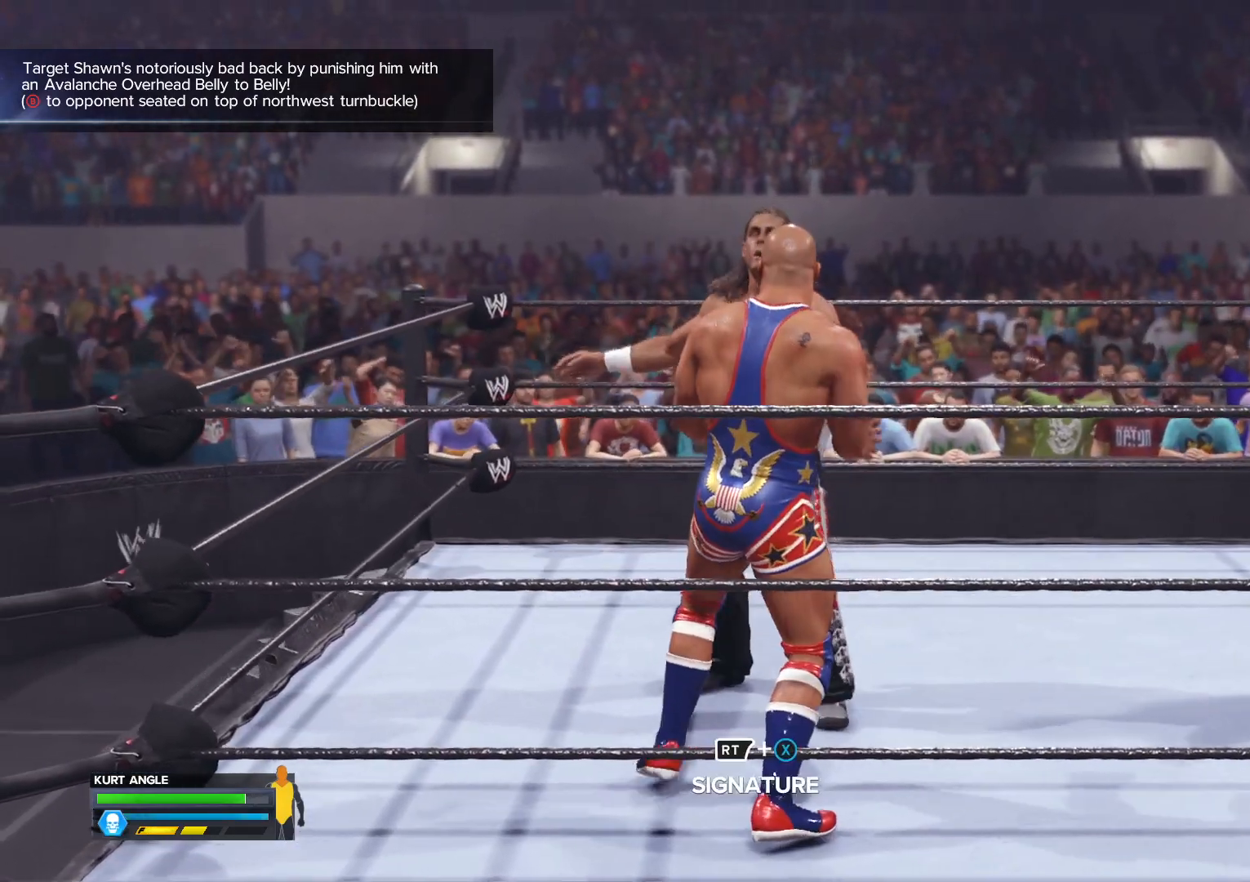
{"buttons": [], "left_stick": "center", "right_stick": "center", "events": [[33, "B", "down"], [150, "B", "up"]]}
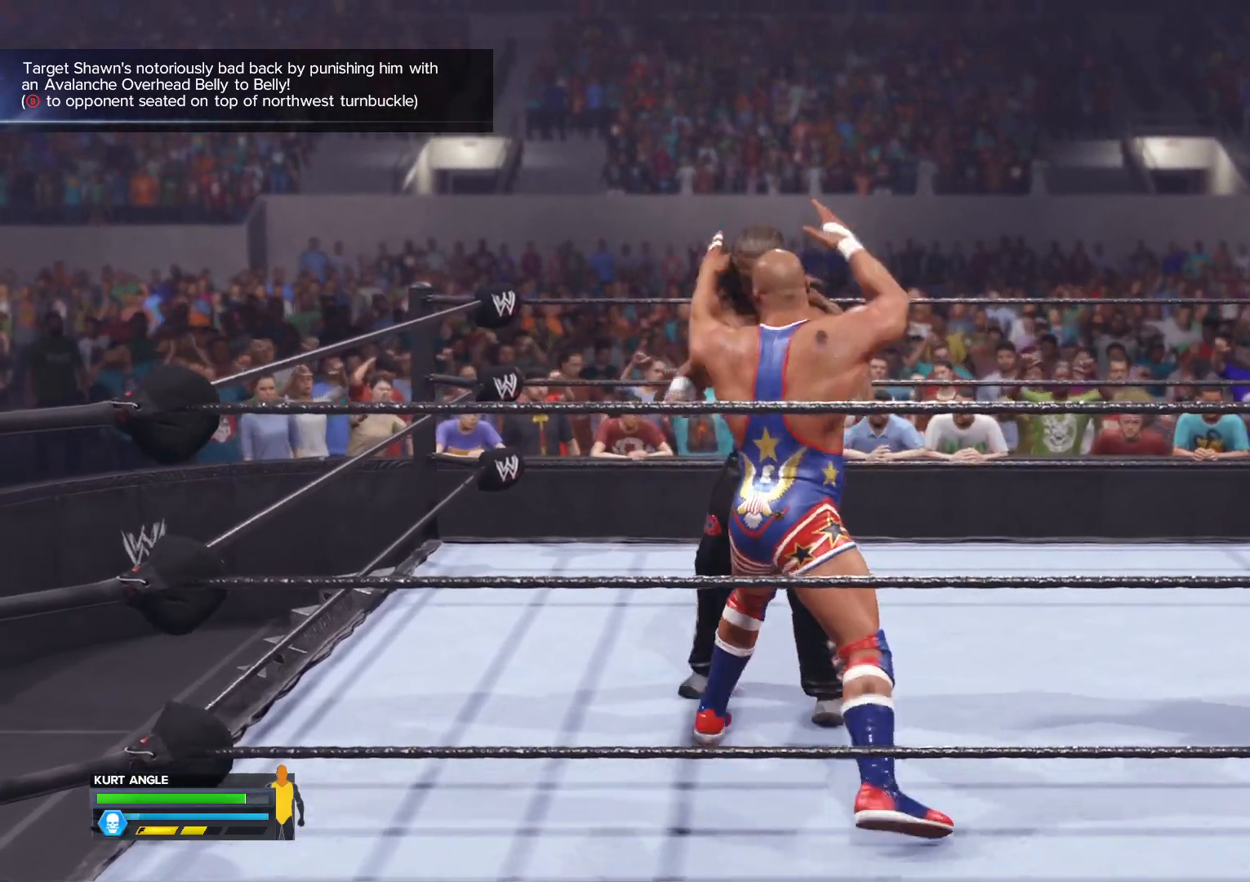
{"buttons": [], "left_stick": "center", "right_stick": "center", "events": [[317, "L1", "down"], [417, "L1", "up"]]}
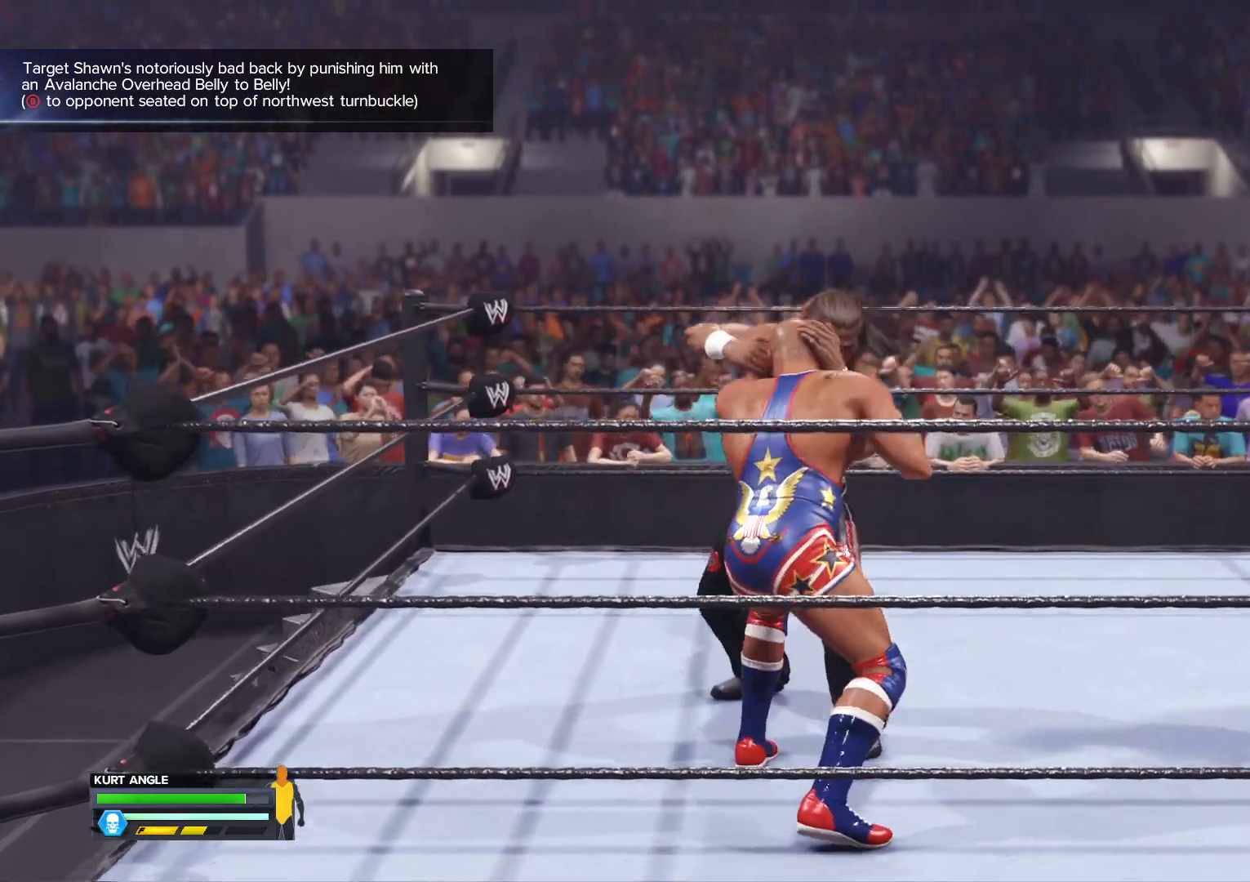
{"buttons": [], "left_stick": "center", "right_stick": "center", "events": []}
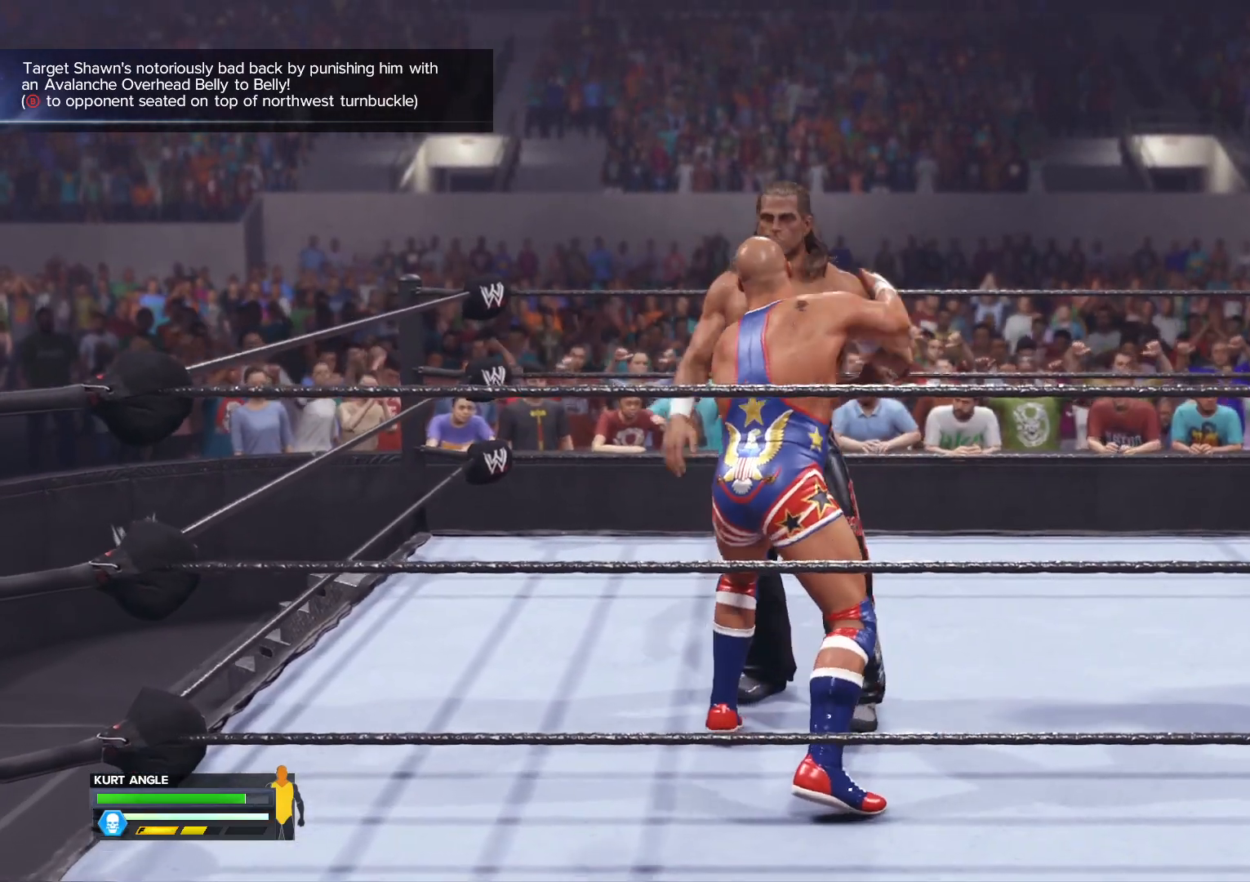
{"buttons": [], "left_stick": "down-left", "right_stick": "center", "events": [[350, "left_stick", "down-left"]]}
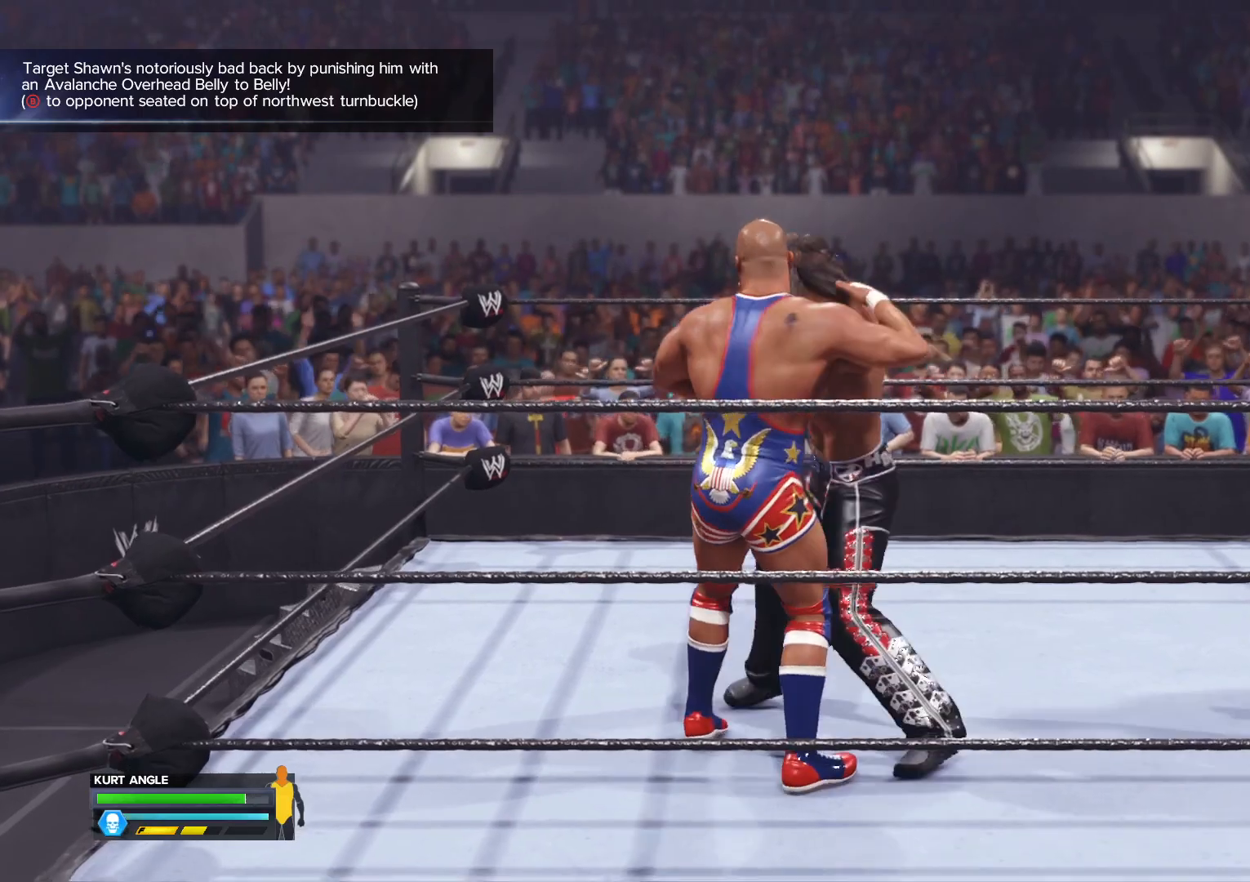
{"buttons": [], "left_stick": "down-left", "right_stick": "center", "events": []}
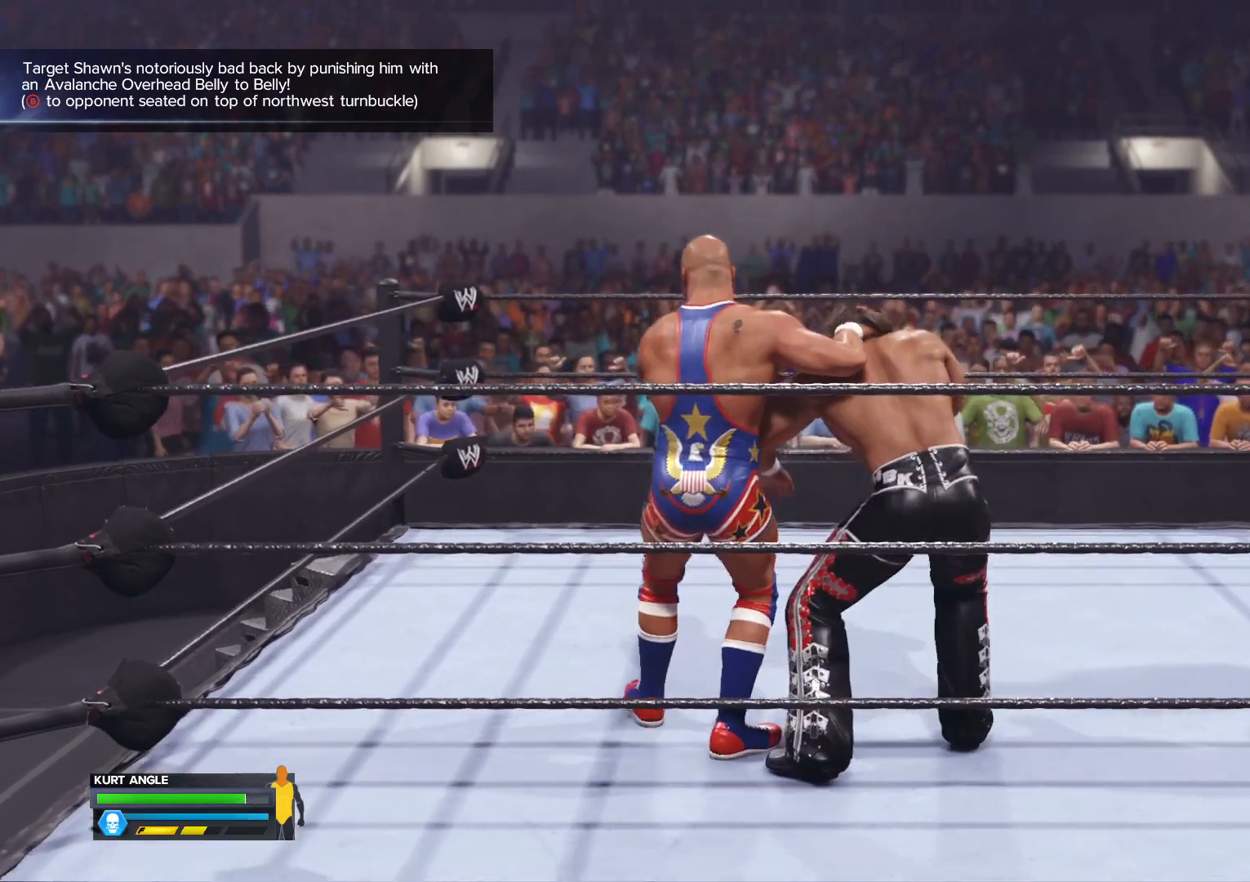
{"buttons": [], "left_stick": "down-left", "right_stick": "center", "events": []}
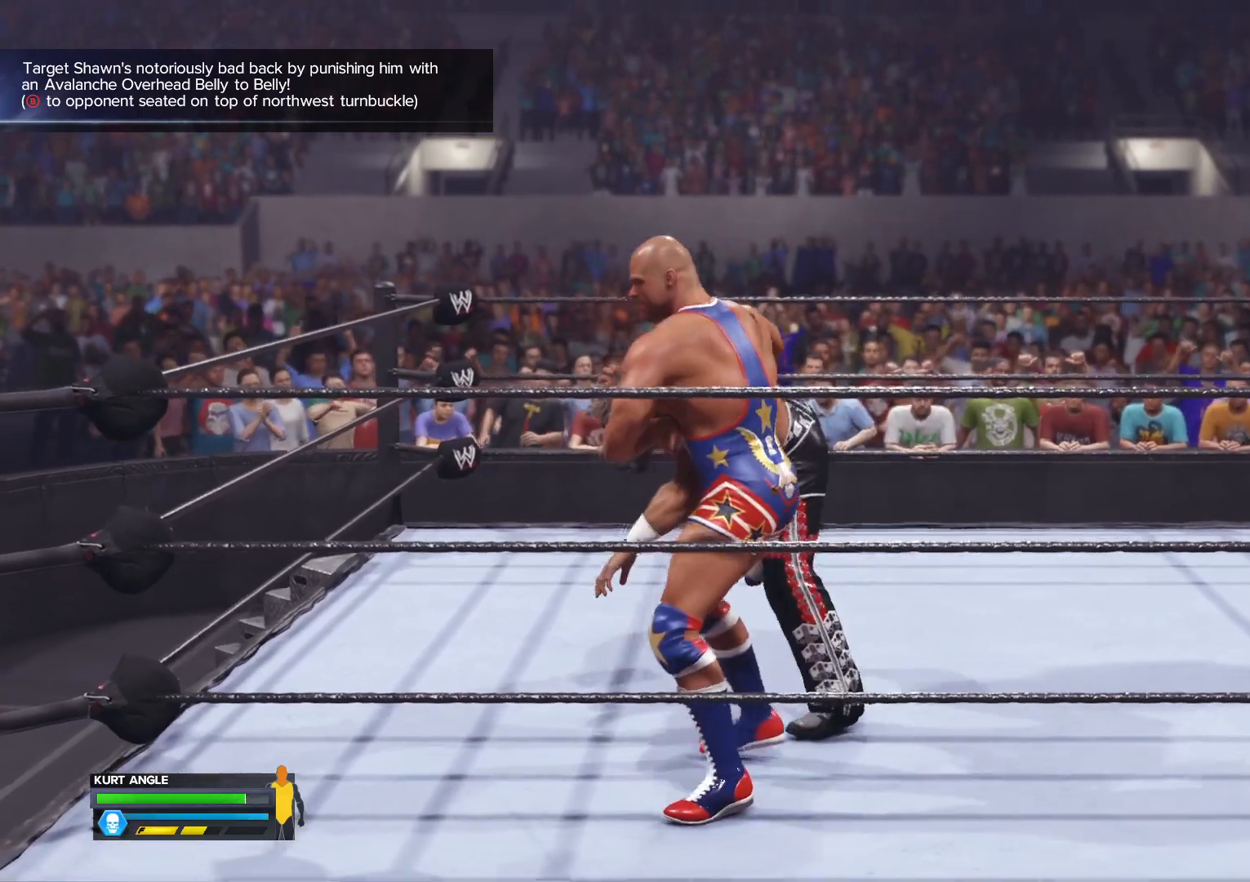
{"buttons": [], "left_stick": "down-left", "right_stick": "center", "events": []}
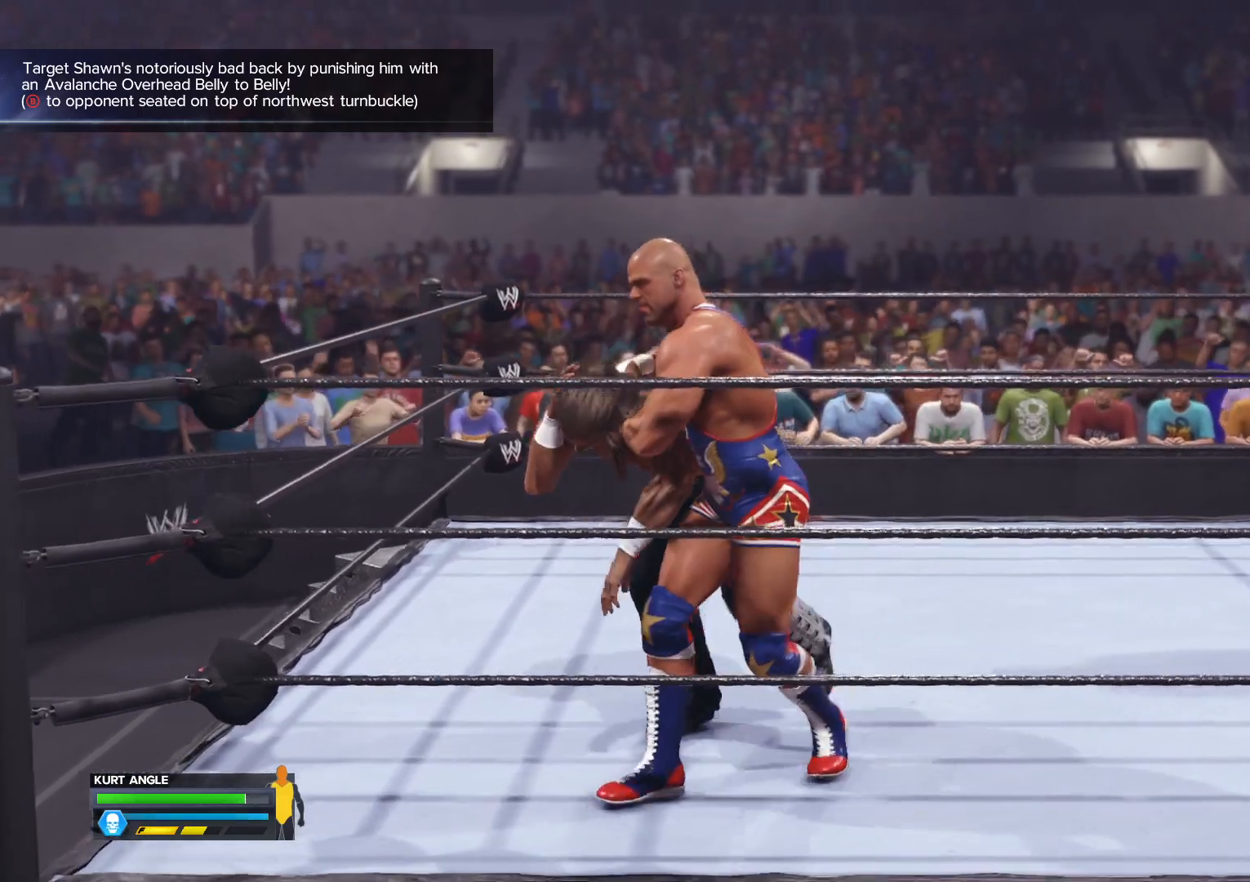
{"buttons": [], "left_stick": "down-left", "right_stick": "center", "events": []}
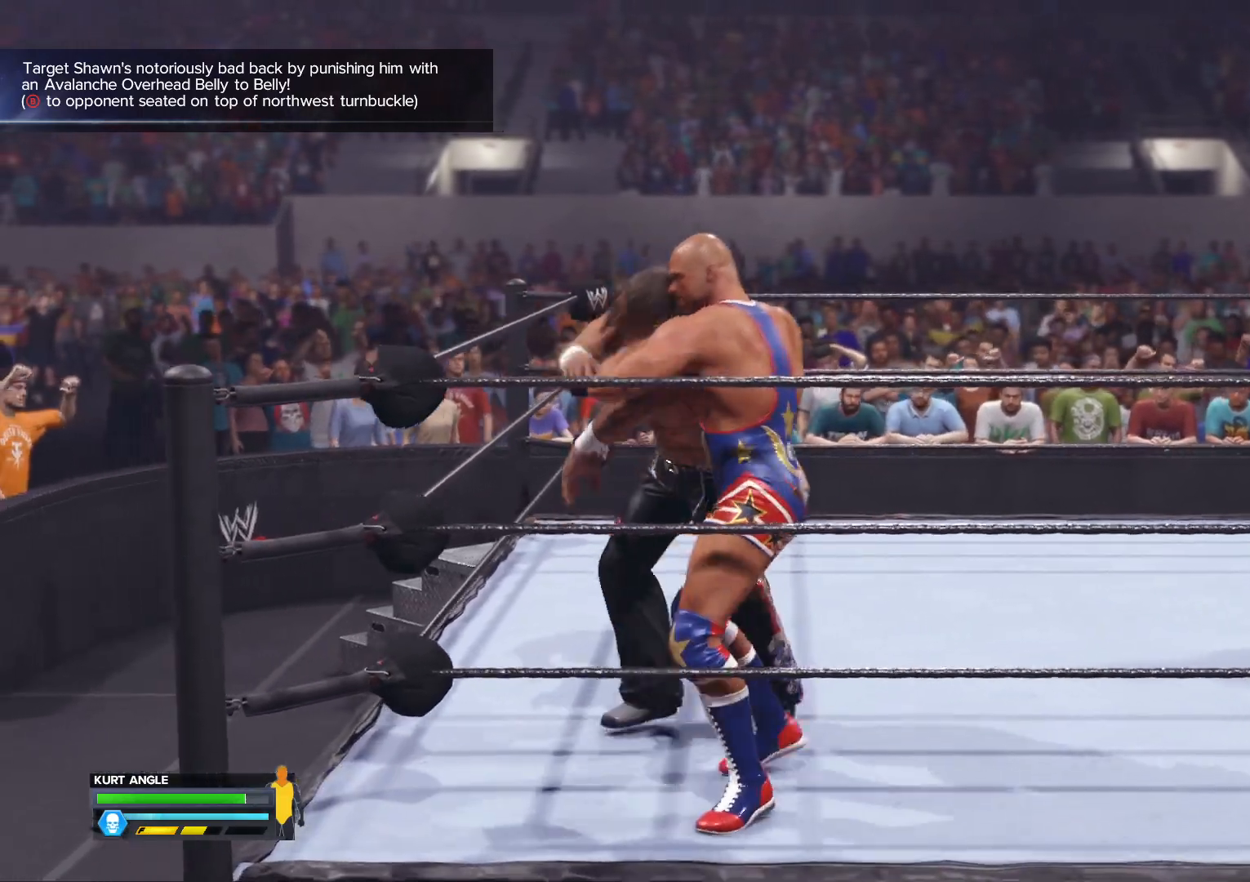
{"buttons": [], "left_stick": "down-left", "right_stick": "center", "events": []}
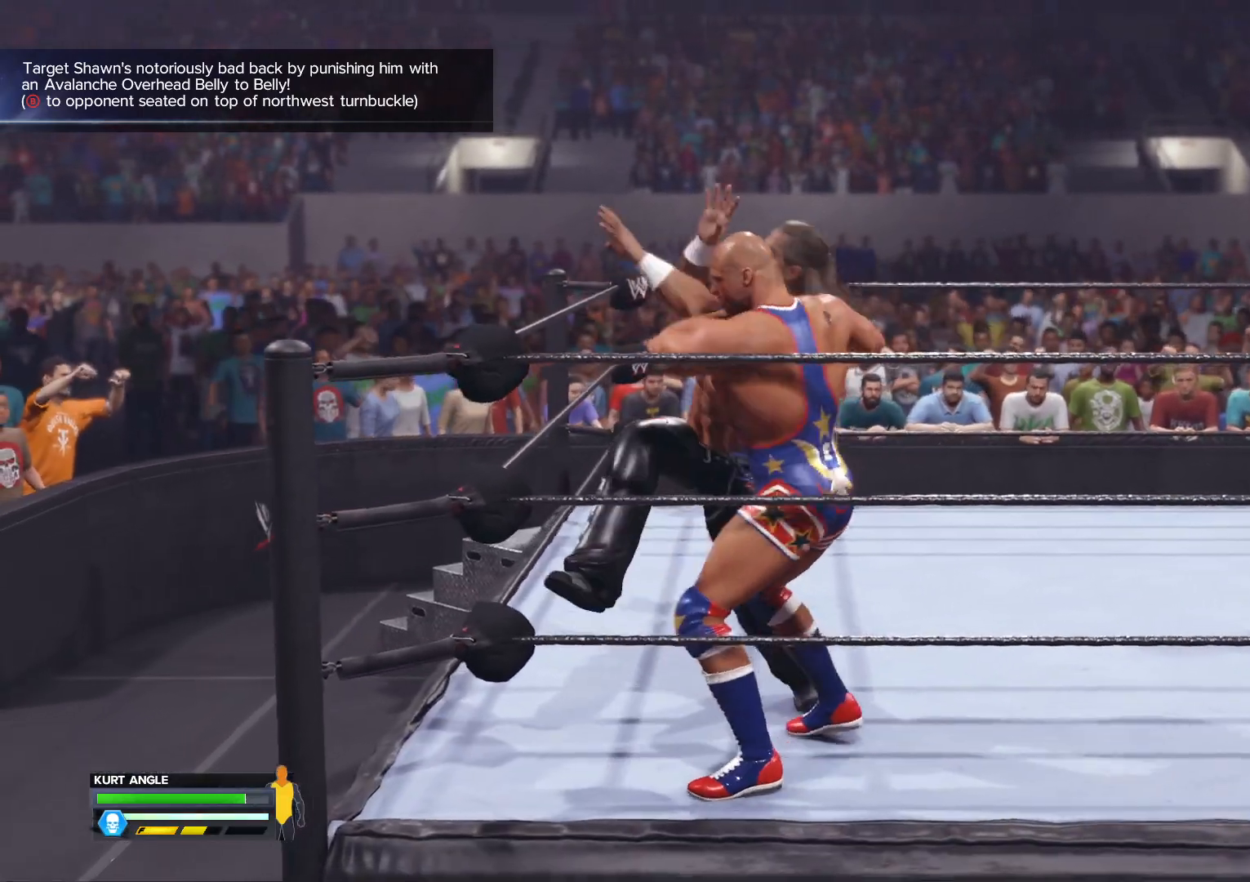
{"buttons": [], "left_stick": "center", "right_stick": "center", "events": [[17, "left_stick", "center"]]}
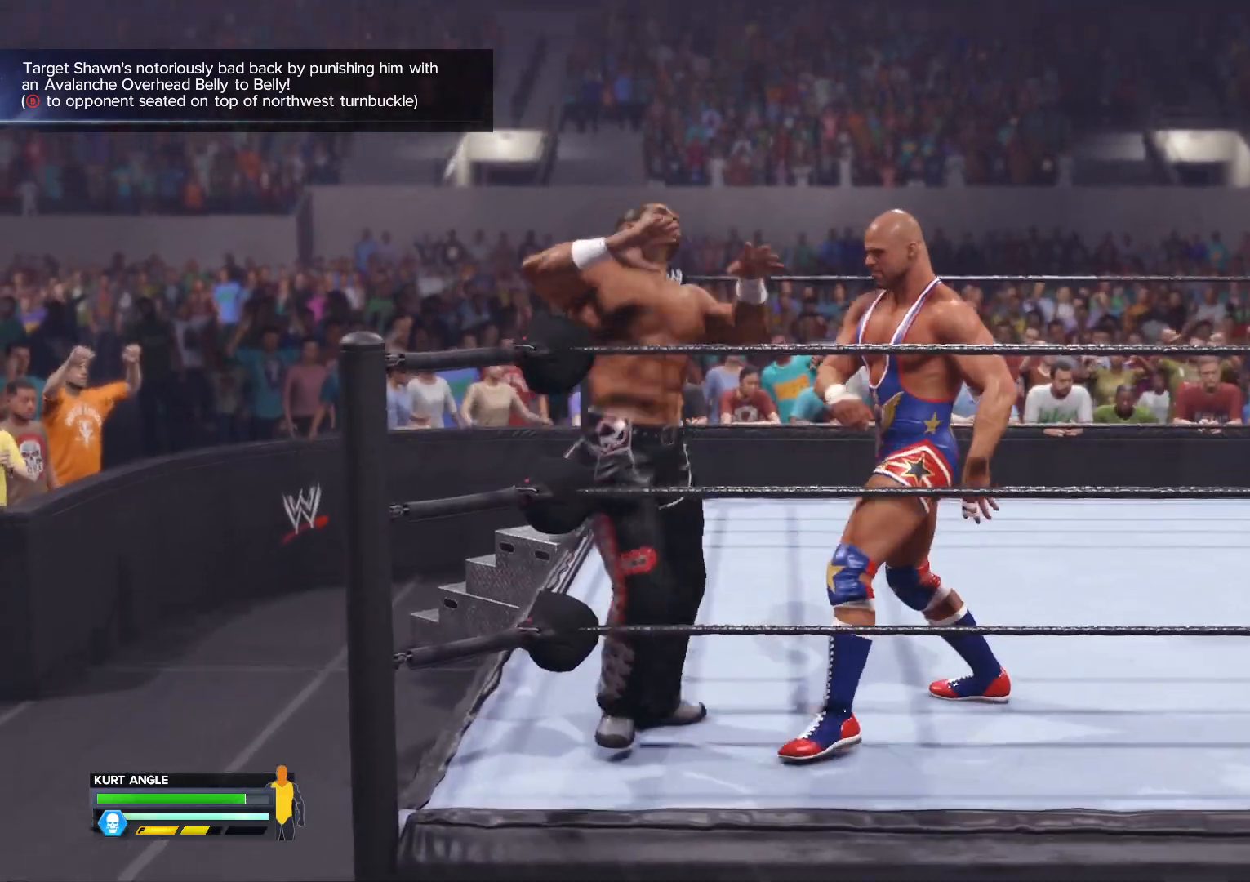
{"buttons": [], "left_stick": "center", "right_stick": "center", "events": [[233, "right_stick", "up"], [467, "right_stick", "center"]]}
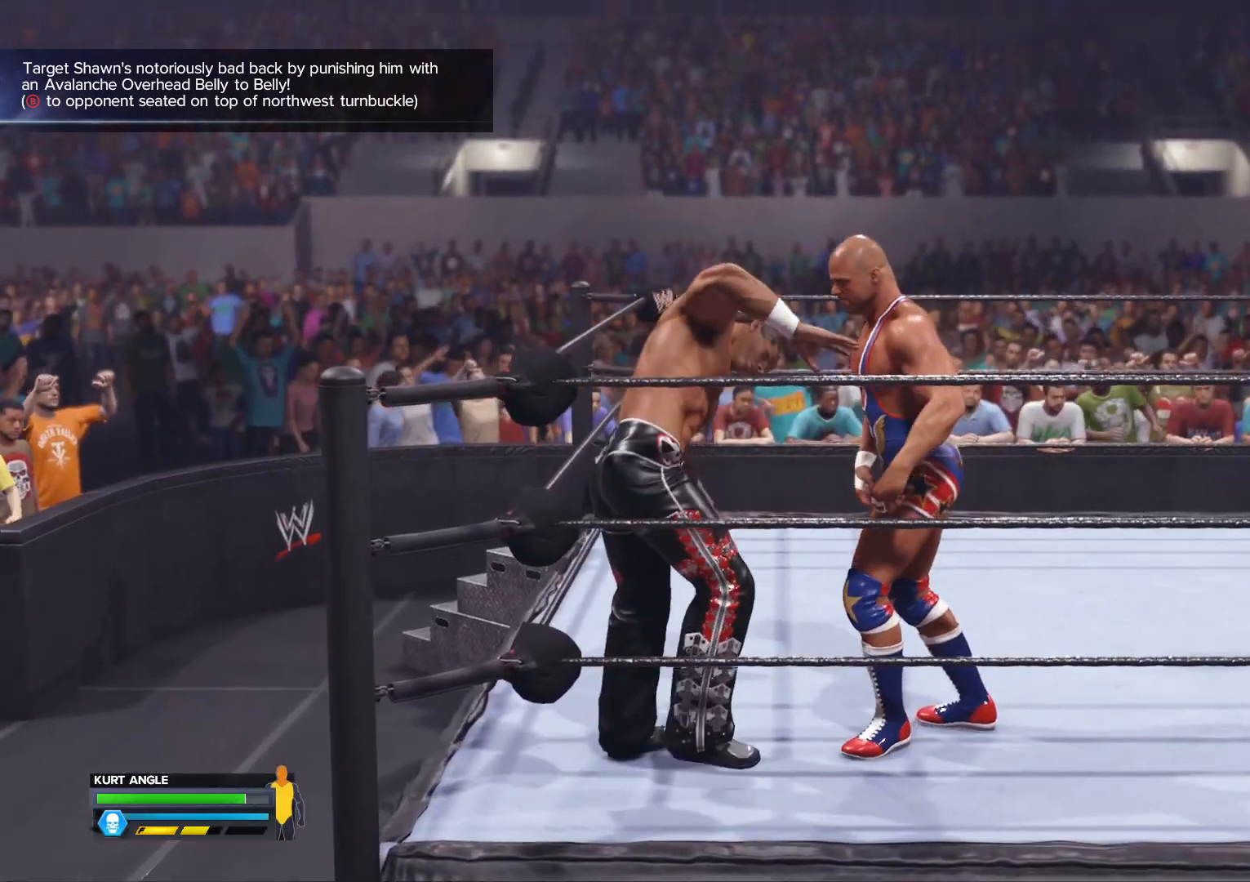
{"buttons": [], "left_stick": "center", "right_stick": "up", "events": [[450, "right_stick", "up"]]}
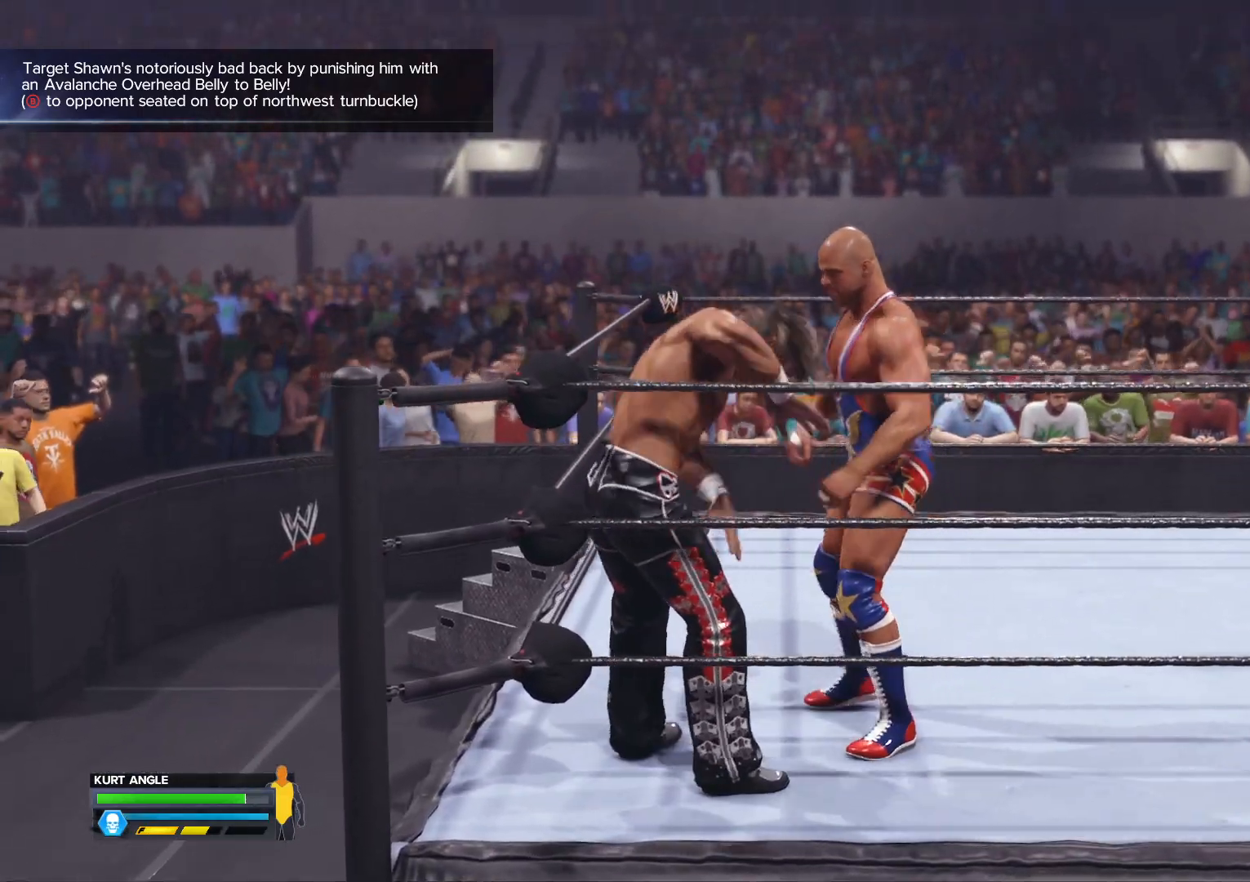
{"buttons": [], "left_stick": "center", "right_stick": "center", "events": [[133, "right_stick", "center"]]}
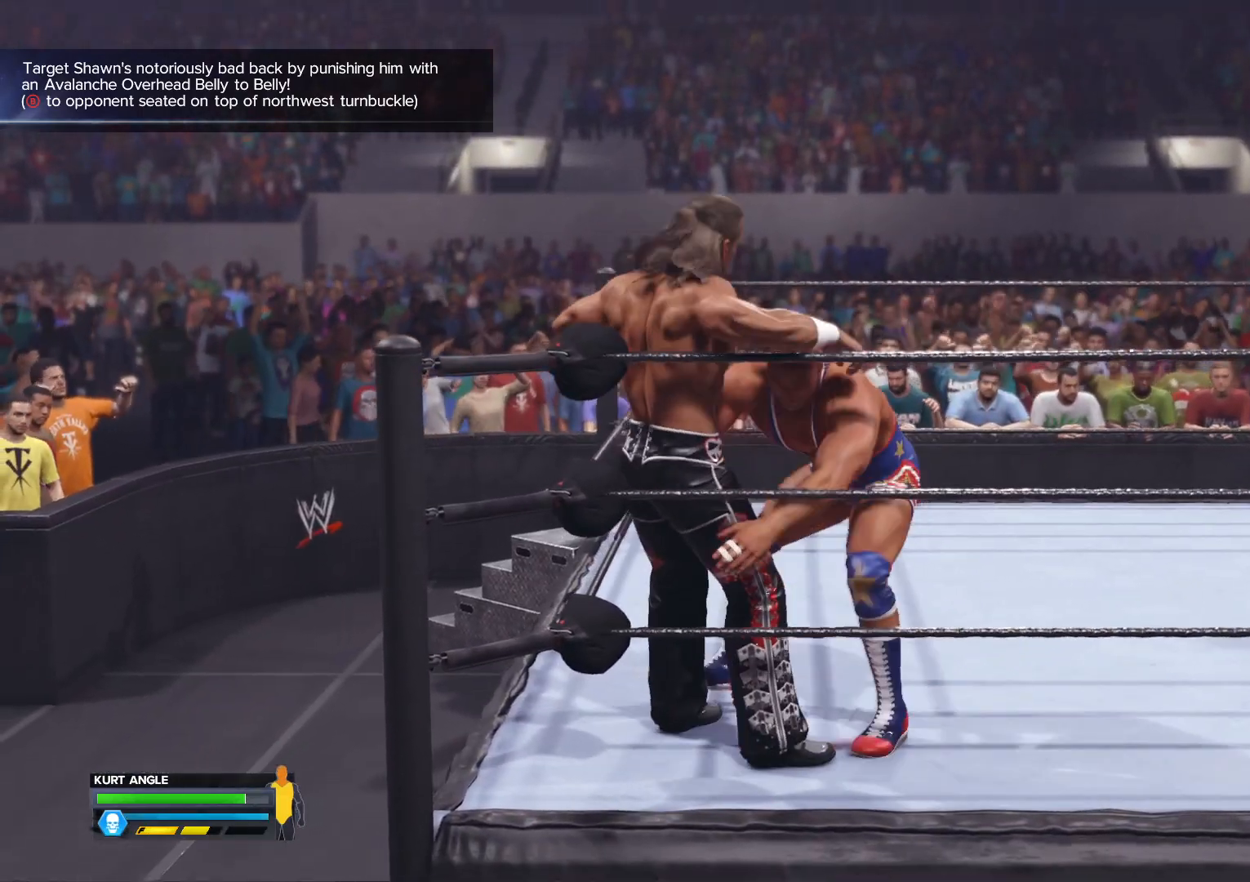
{"buttons": [], "left_stick": "center", "right_stick": "center", "events": []}
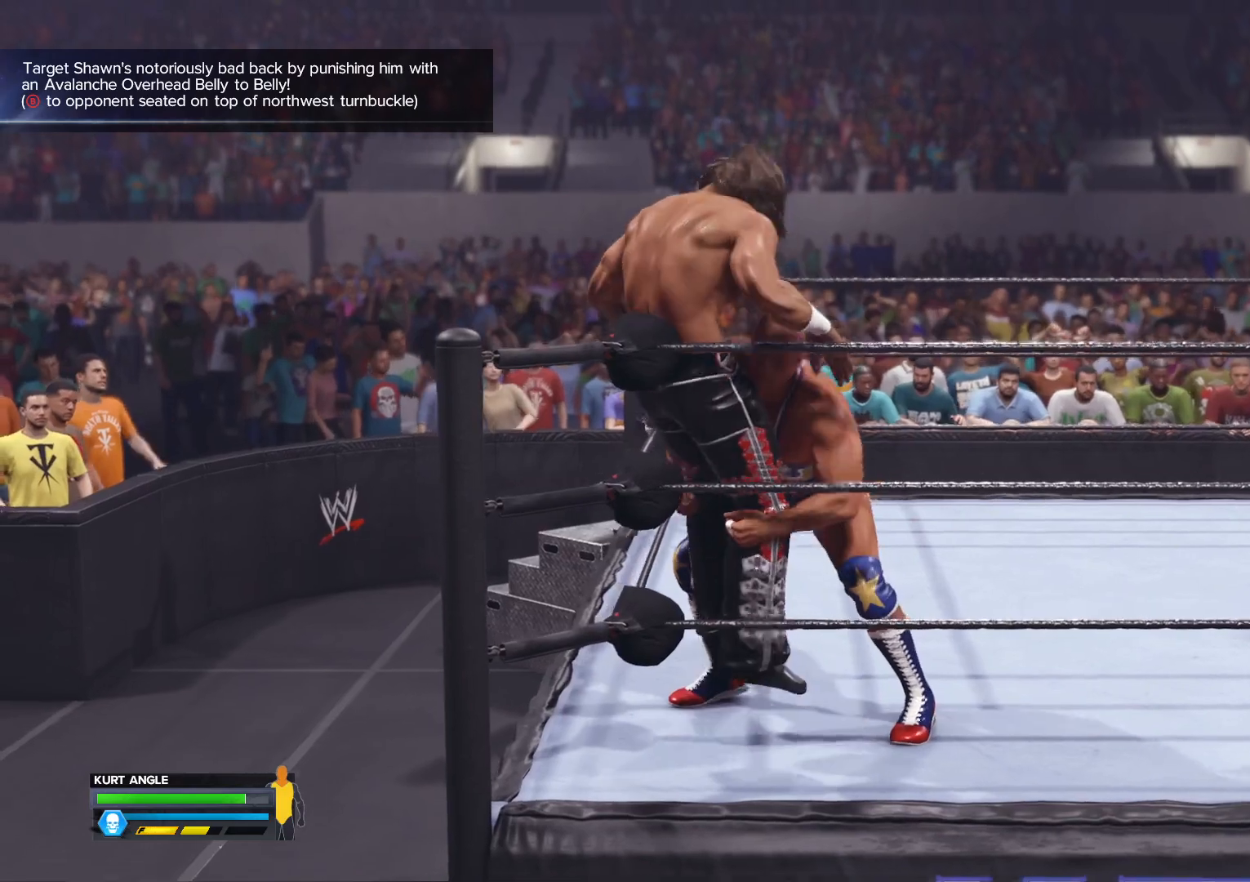
{"buttons": [], "left_stick": "center", "right_stick": "center", "events": []}
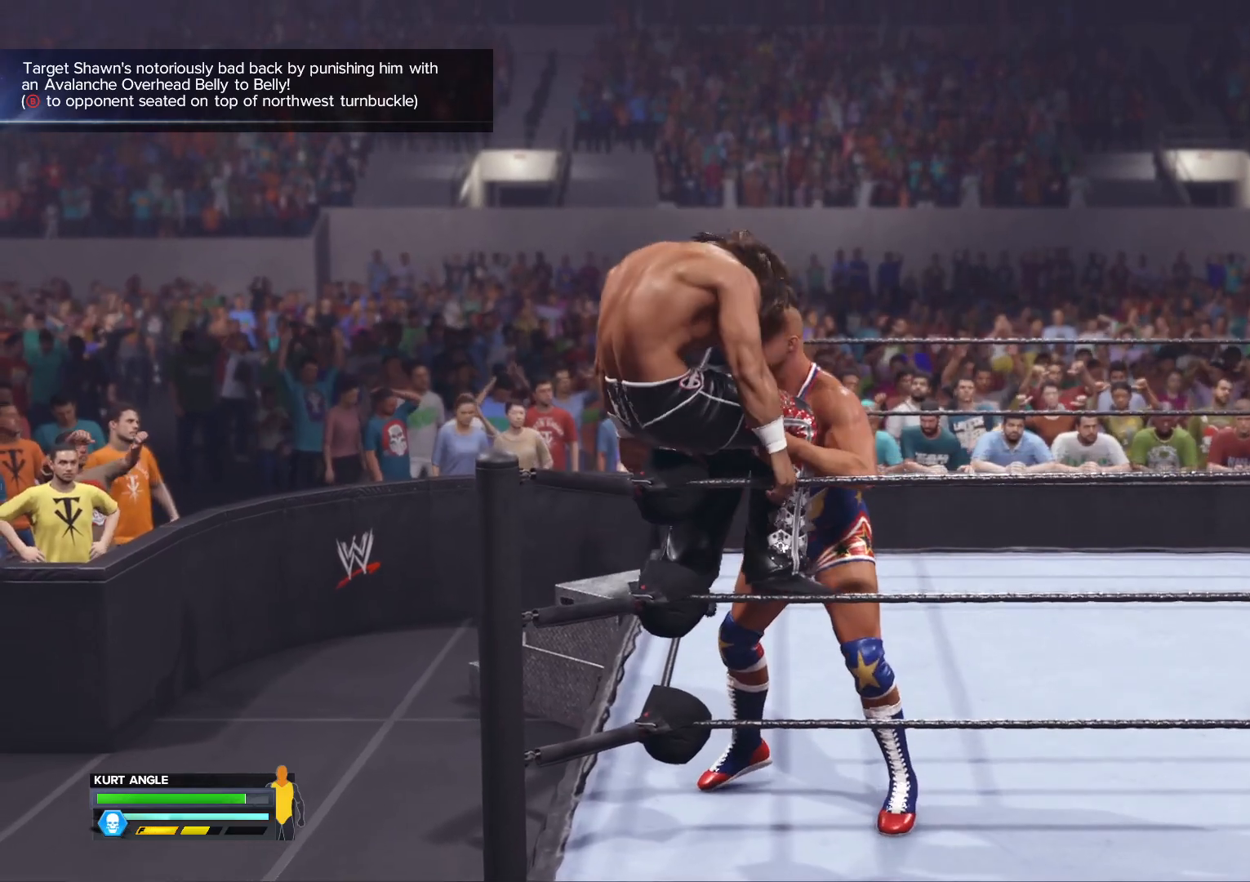
{"buttons": [], "left_stick": "center", "right_stick": "center", "events": []}
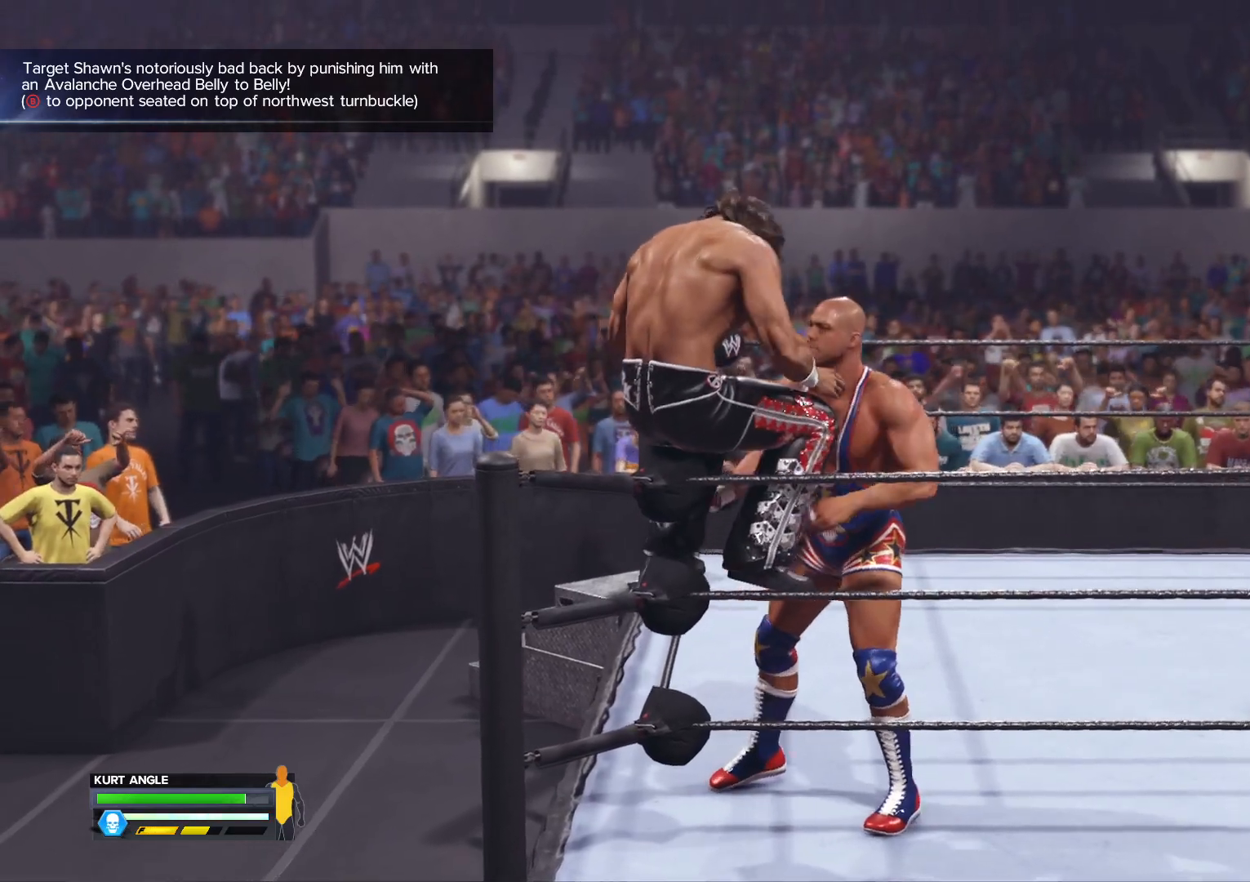
{"buttons": [], "left_stick": "center", "right_stick": "center", "events": [[183, "B", "down"], [350, "B", "up"]]}